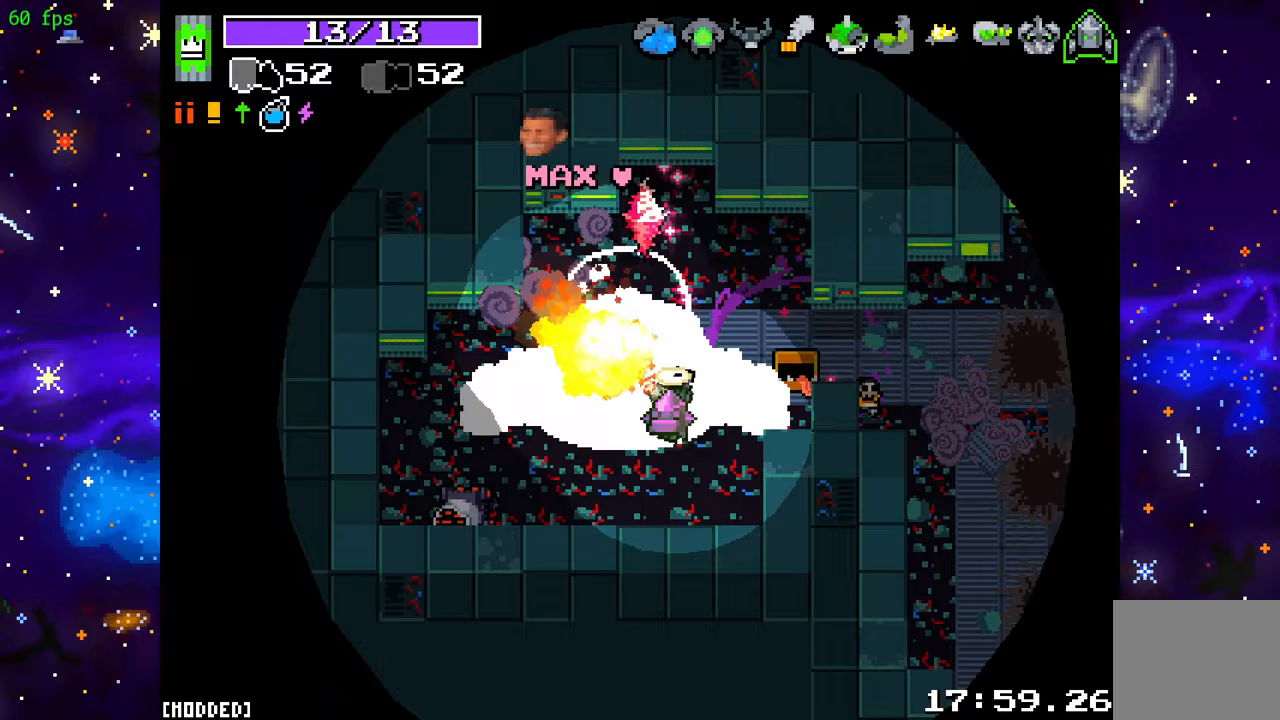
Gameplay with a controller (PlayStation layout); each line is a JSON object with the inputs held at the frame after it. "events" lists button and stick changes between this image and that frame as [ms after this image, input, new state], when the widget could be followed in between. Not read: L3 R3.
{"buttons": ["R2"], "left_stick": "down-right", "right_stick": "up", "events": [[400, "left_stick", "down-left"], [483, "left_stick", "down-right"]]}
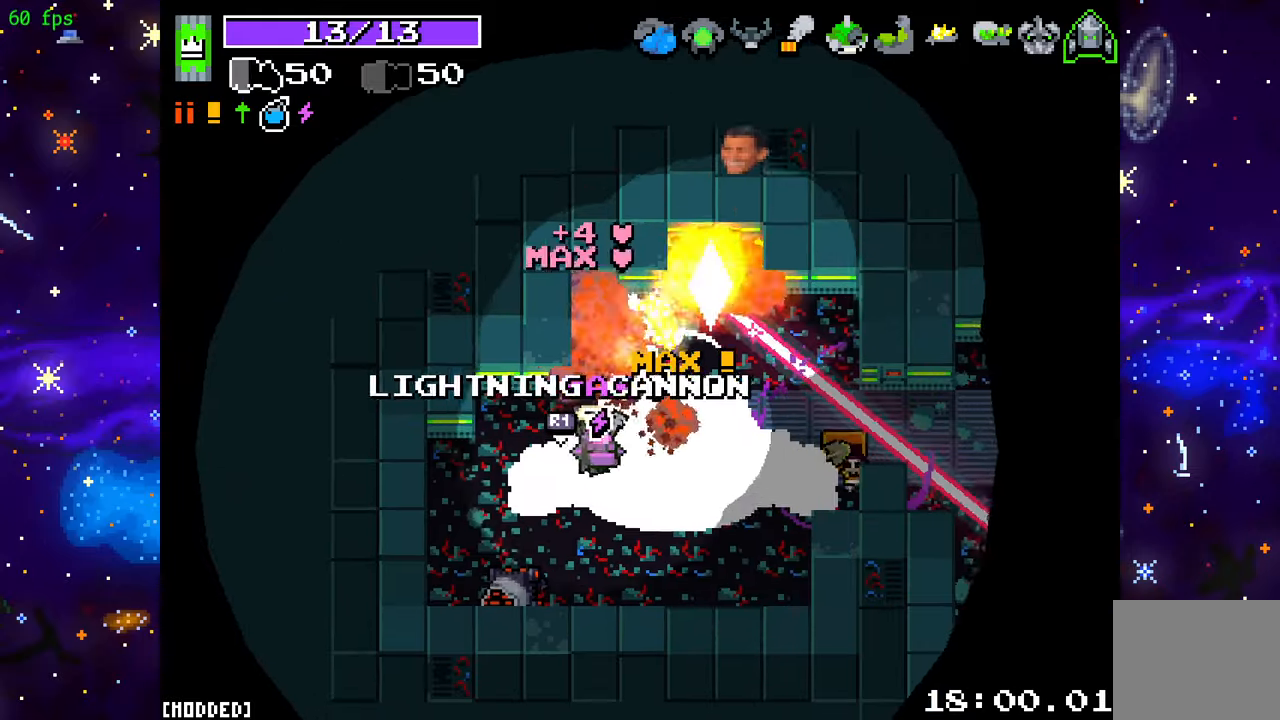
{"buttons": ["R2"], "left_stick": "up-left", "right_stick": "up", "events": [[150, "left_stick", "up-right"], [400, "left_stick", "up-left"]]}
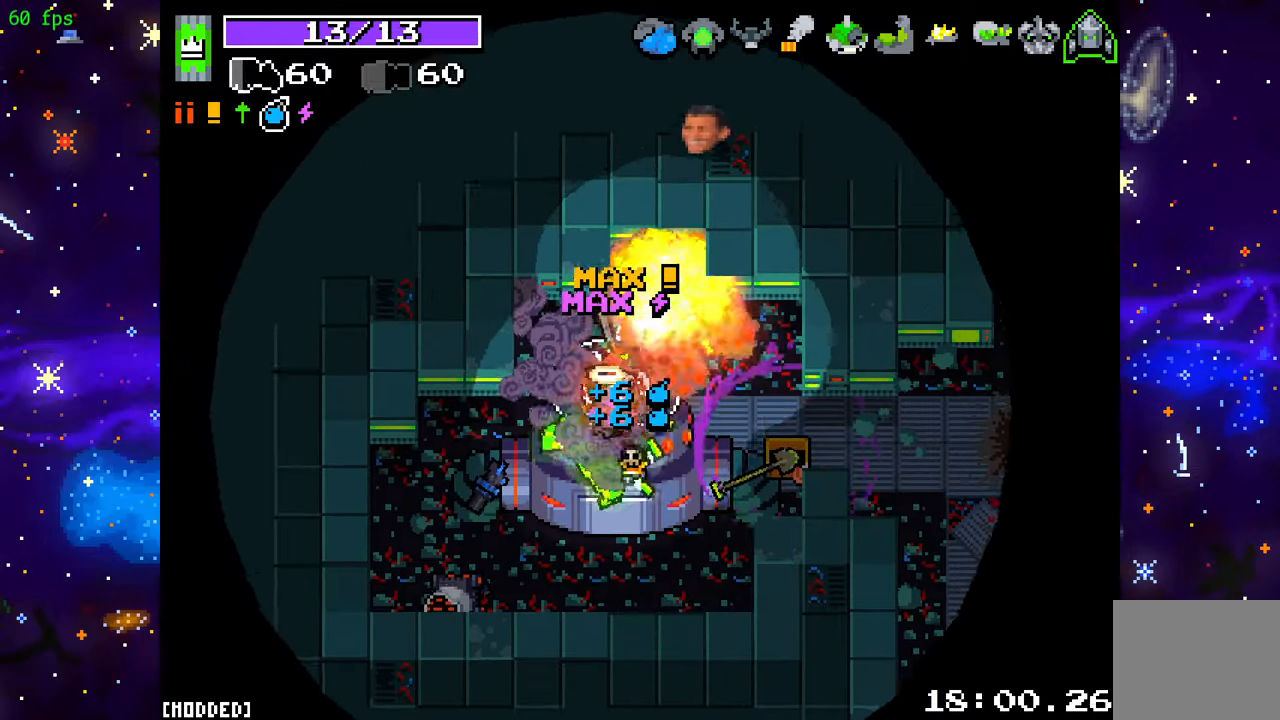
{"buttons": ["R2"], "left_stick": "down-left", "right_stick": "down-left", "events": [[150, "R2", "up"], [150, "left_stick", "down-left"], [150, "right_stick", "right"], [267, "right_stick", "down"], [317, "R2", "down"], [350, "right_stick", "down-left"]]}
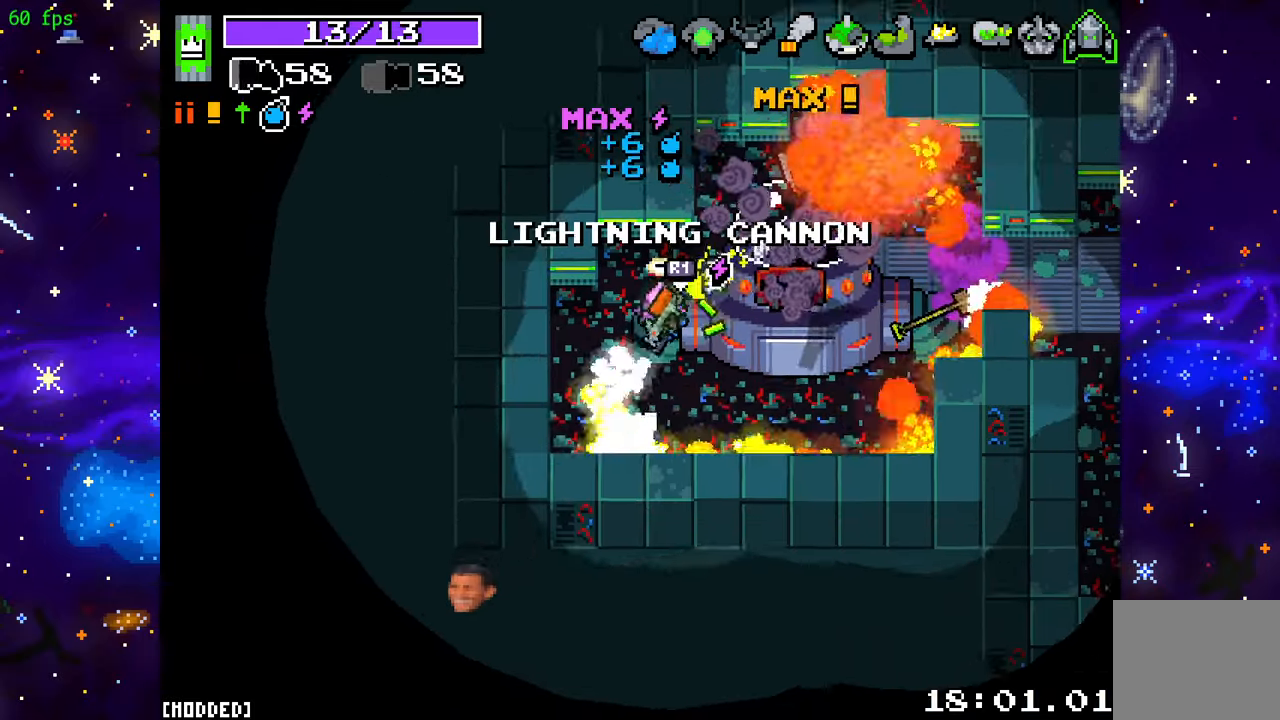
{"buttons": ["R2"], "left_stick": "up-right", "right_stick": "right", "events": [[133, "left_stick", "down-right"], [133, "right_stick", "down-right"], [200, "left_stick", "right"], [233, "right_stick", "right"], [267, "R2", "up"], [317, "left_stick", "up-right"], [400, "R2", "down"]]}
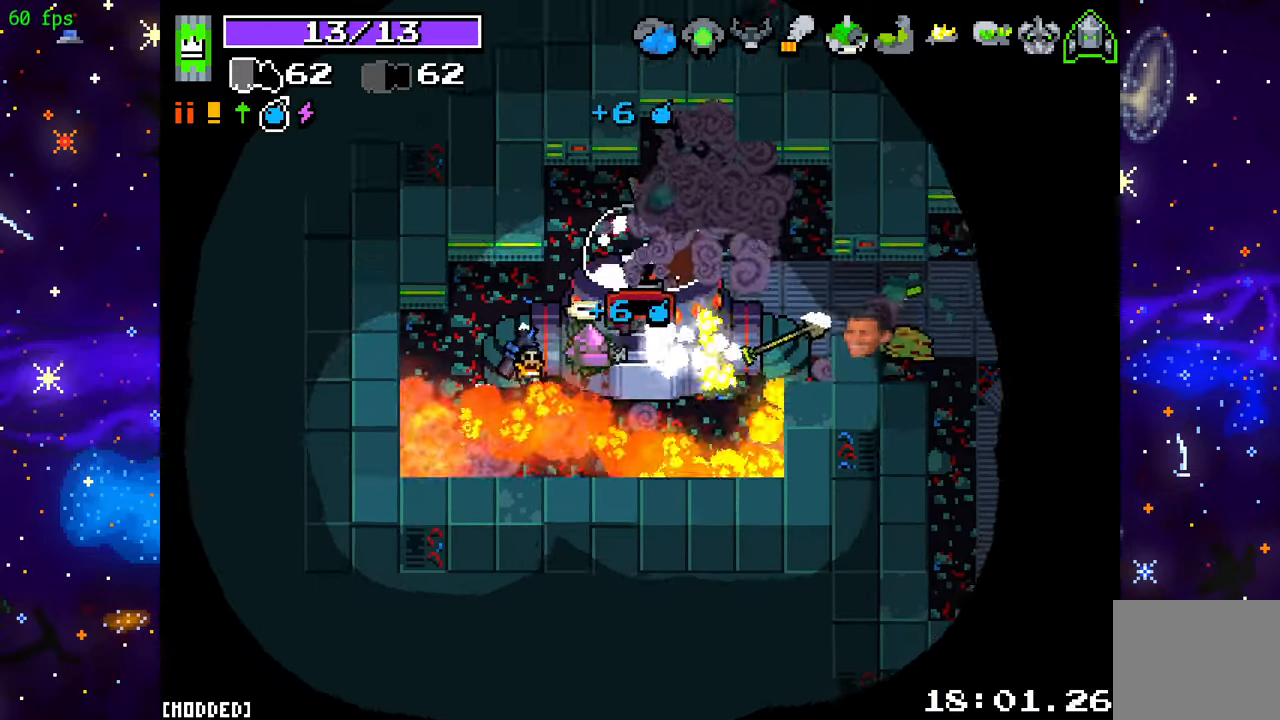
{"buttons": [], "left_stick": "right", "right_stick": "right", "events": [[167, "left_stick", "right"], [217, "R2", "up"]]}
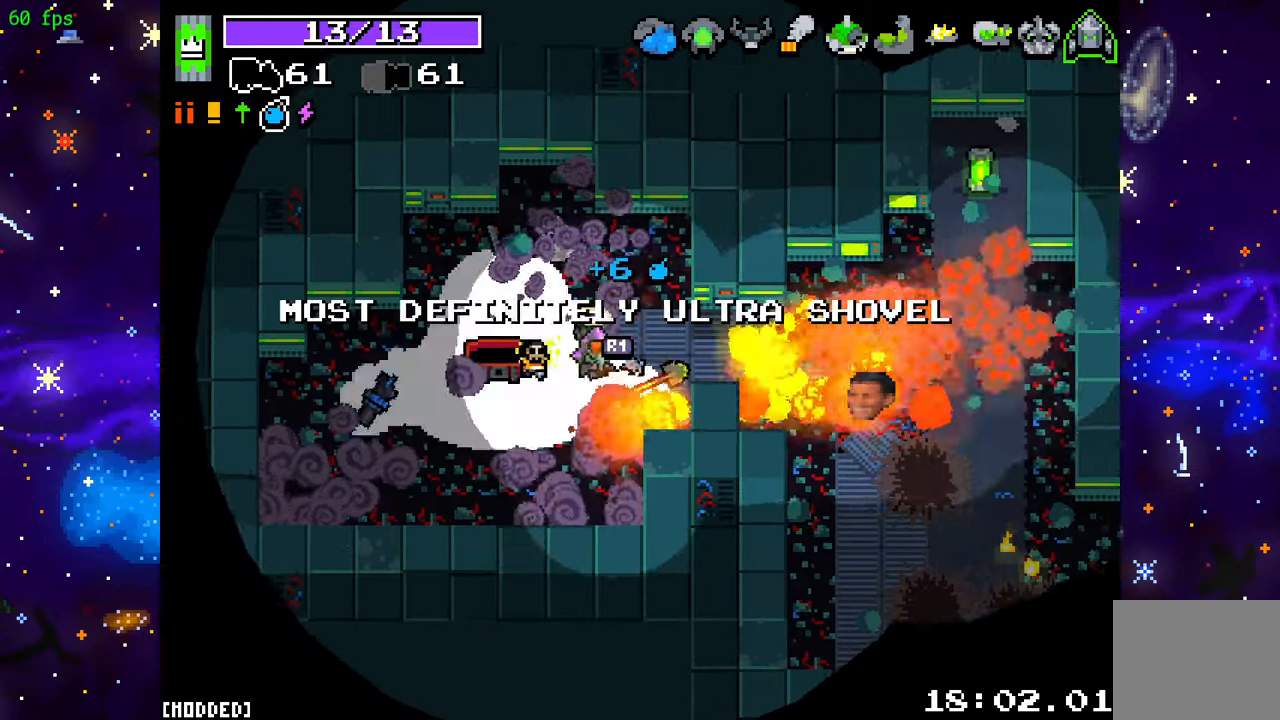
{"buttons": [], "left_stick": "right", "right_stick": "right", "events": []}
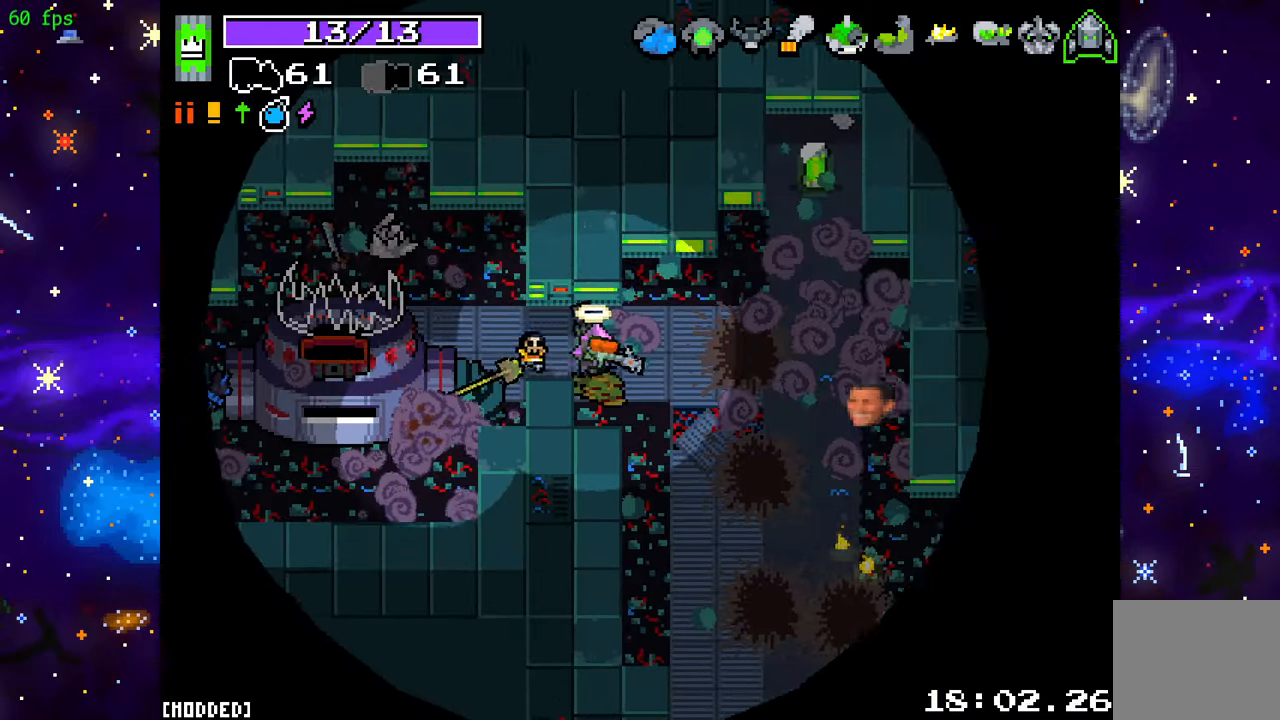
{"buttons": [], "left_stick": "down-right", "right_stick": "down-right", "events": [[117, "left_stick", "down-right"], [400, "right_stick", "down-right"]]}
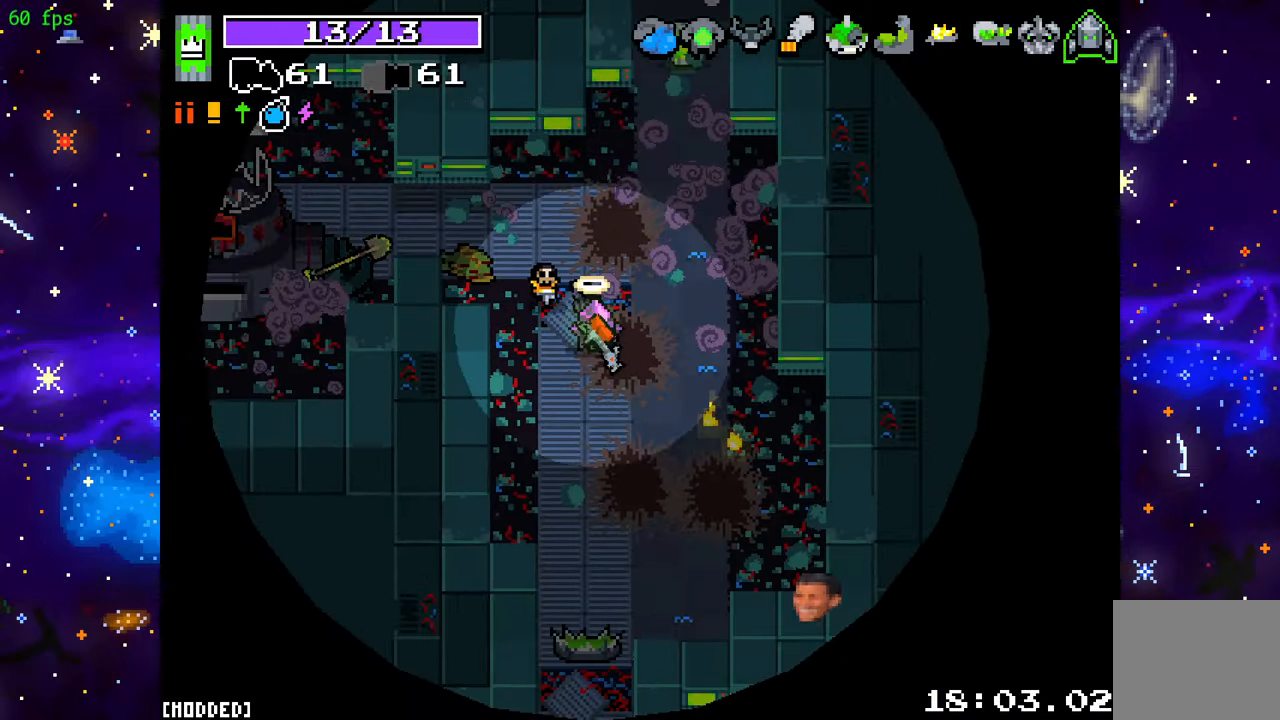
{"buttons": [], "left_stick": "down", "right_stick": "center", "events": [[100, "right_stick", "down"], [367, "left_stick", "down"], [433, "right_stick", "center"]]}
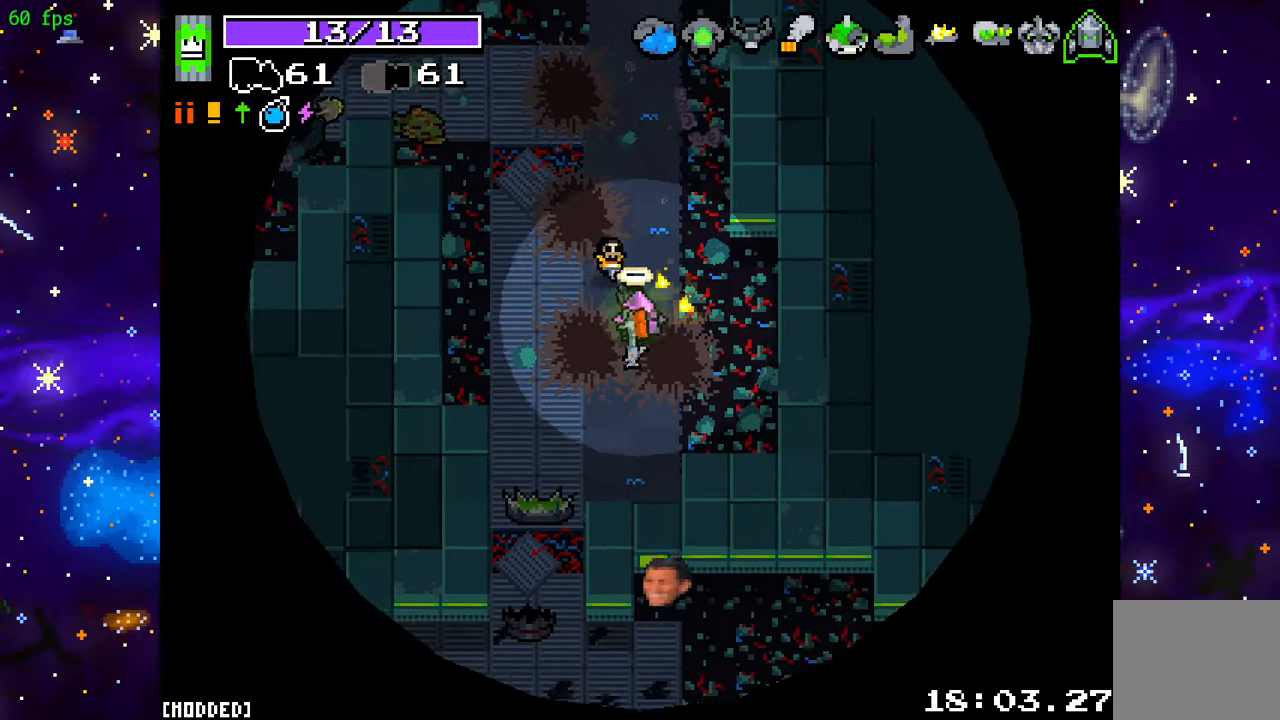
{"buttons": [], "left_stick": "down", "right_stick": "down", "events": [[233, "left_stick", "down-left"], [433, "left_stick", "down"], [450, "right_stick", "down"]]}
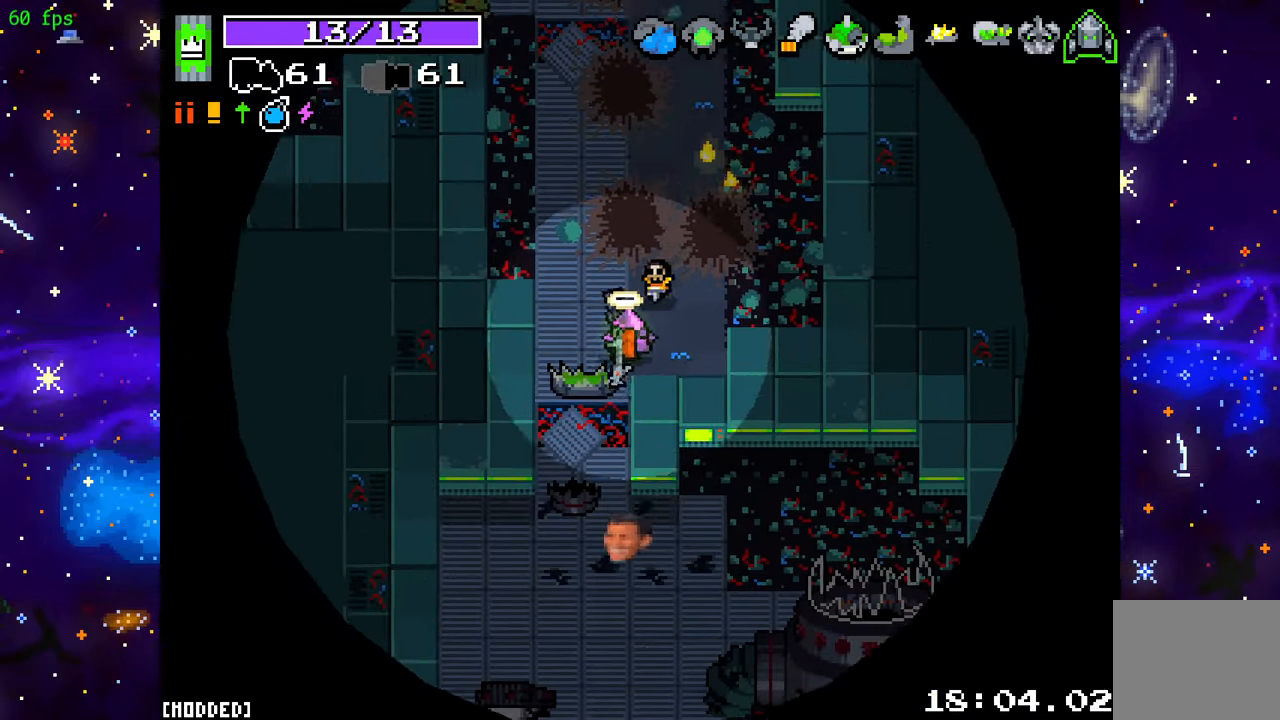
{"buttons": [], "left_stick": "down-right", "right_stick": "down-right", "events": [[133, "L1", "down"], [217, "right_stick", "down-right"], [250, "L1", "up"], [350, "left_stick", "down-right"]]}
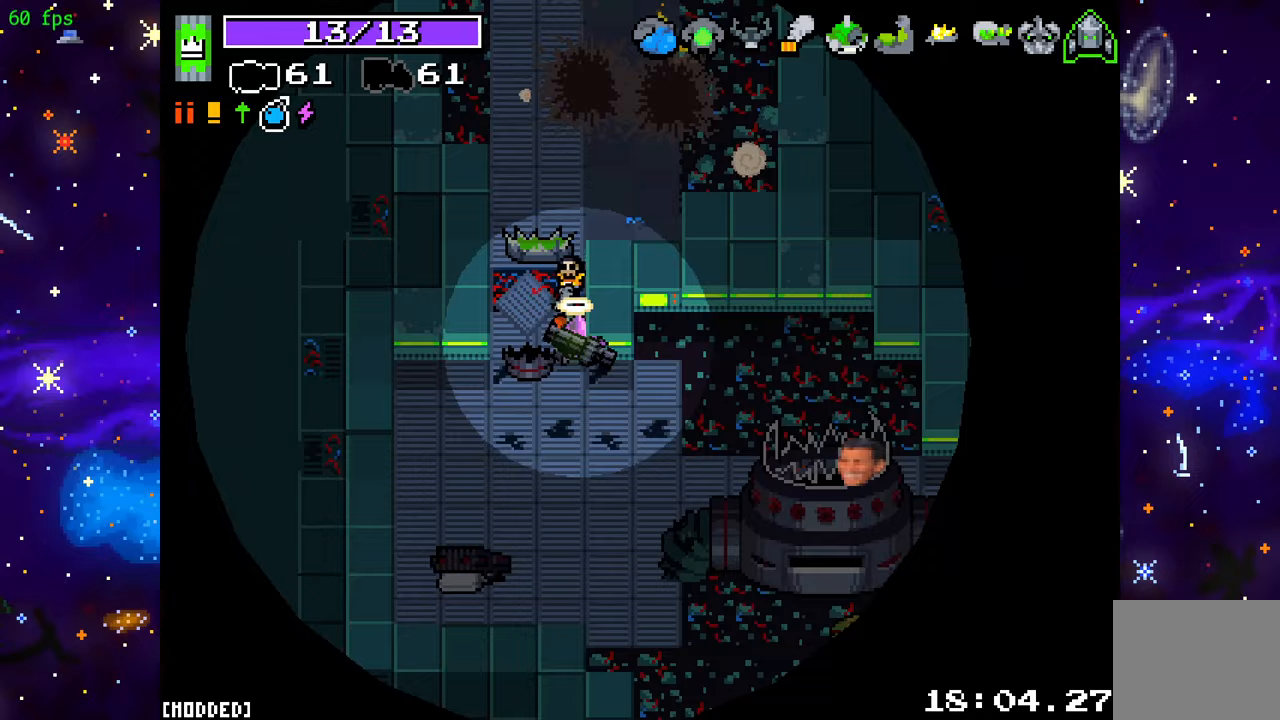
{"buttons": ["R2"], "left_stick": "down-right", "right_stick": "right", "events": [[50, "right_stick", "right"], [183, "left_stick", "down"], [450, "left_stick", "down-right"], [483, "R2", "down"]]}
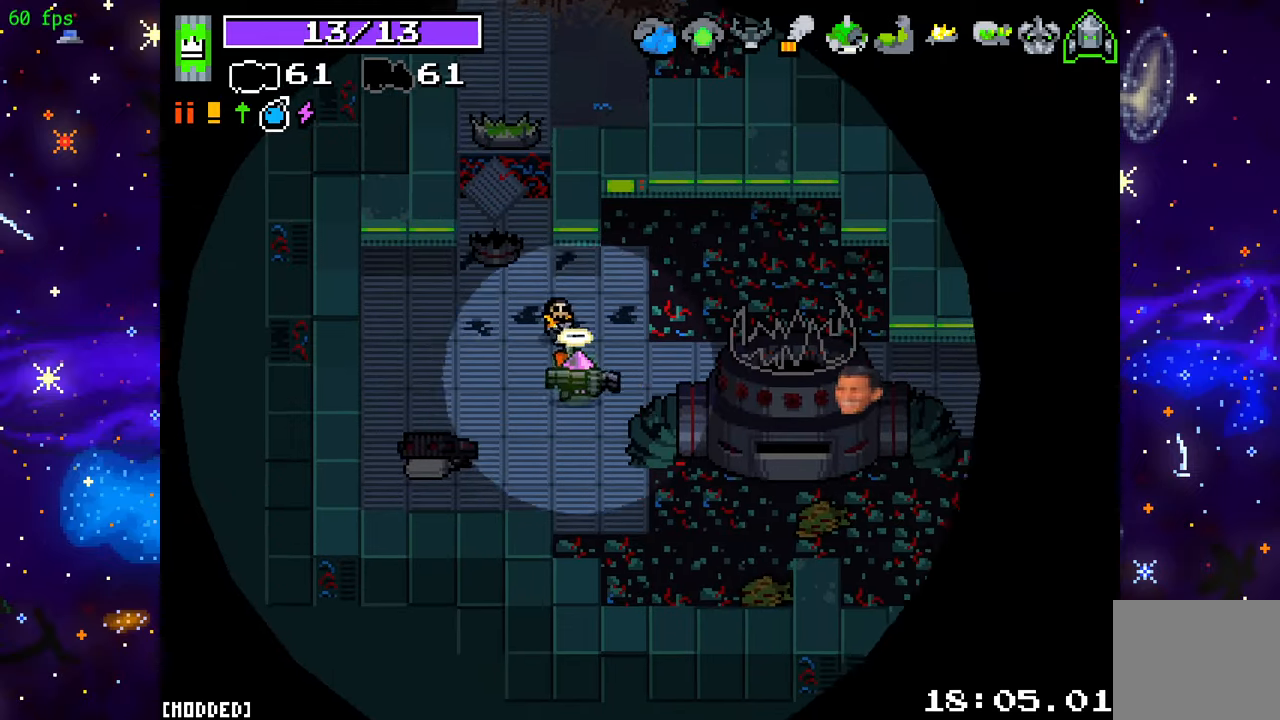
{"buttons": ["L1"], "left_stick": "down-right", "right_stick": "right", "events": [[200, "R2", "up"], [417, "L1", "down"]]}
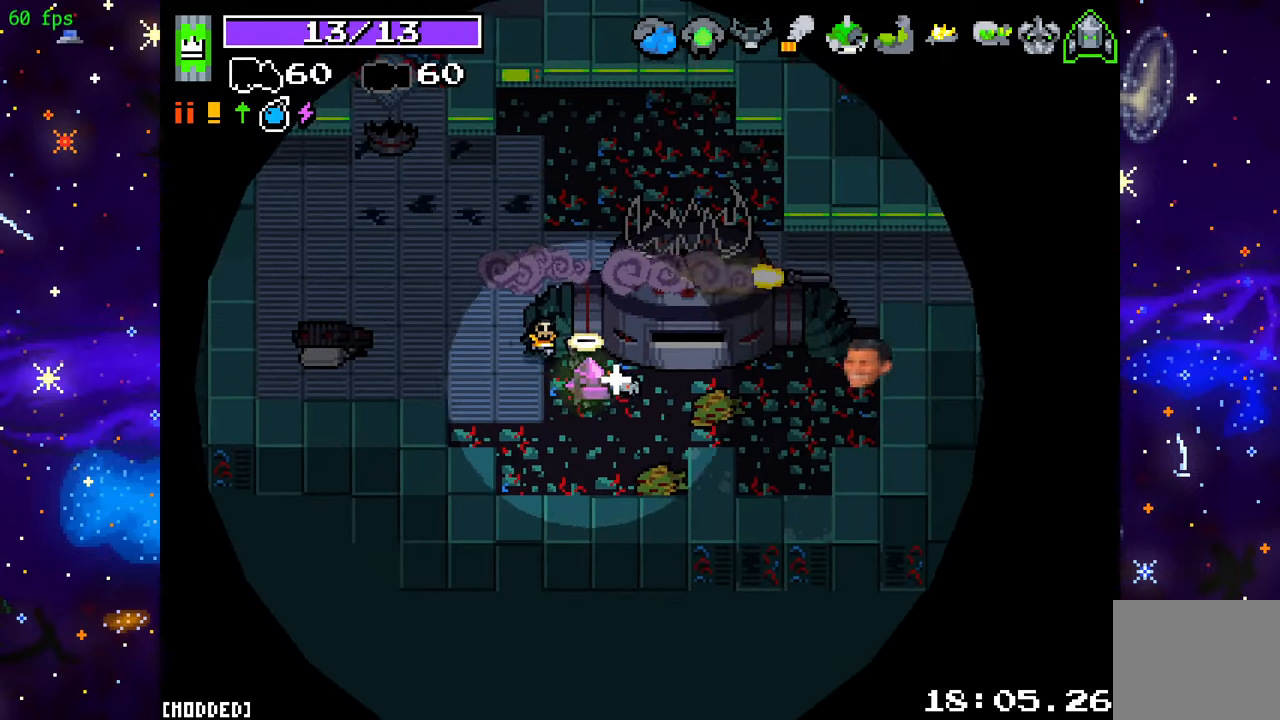
{"buttons": [], "left_stick": "up-right", "right_stick": "right", "events": [[17, "left_stick", "right"], [83, "L1", "up"], [233, "left_stick", "up-right"]]}
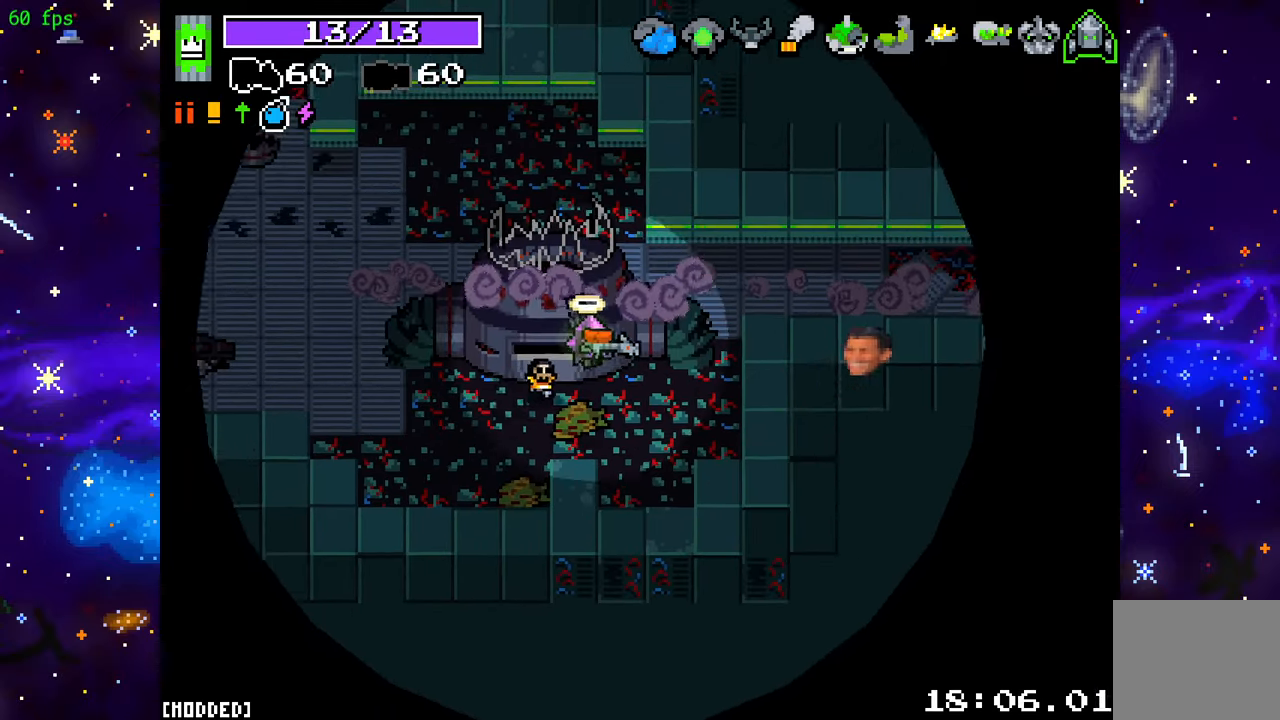
{"buttons": [], "left_stick": "right", "right_stick": "right", "events": [[117, "right_stick", "center"], [150, "left_stick", "right"], [467, "right_stick", "right"]]}
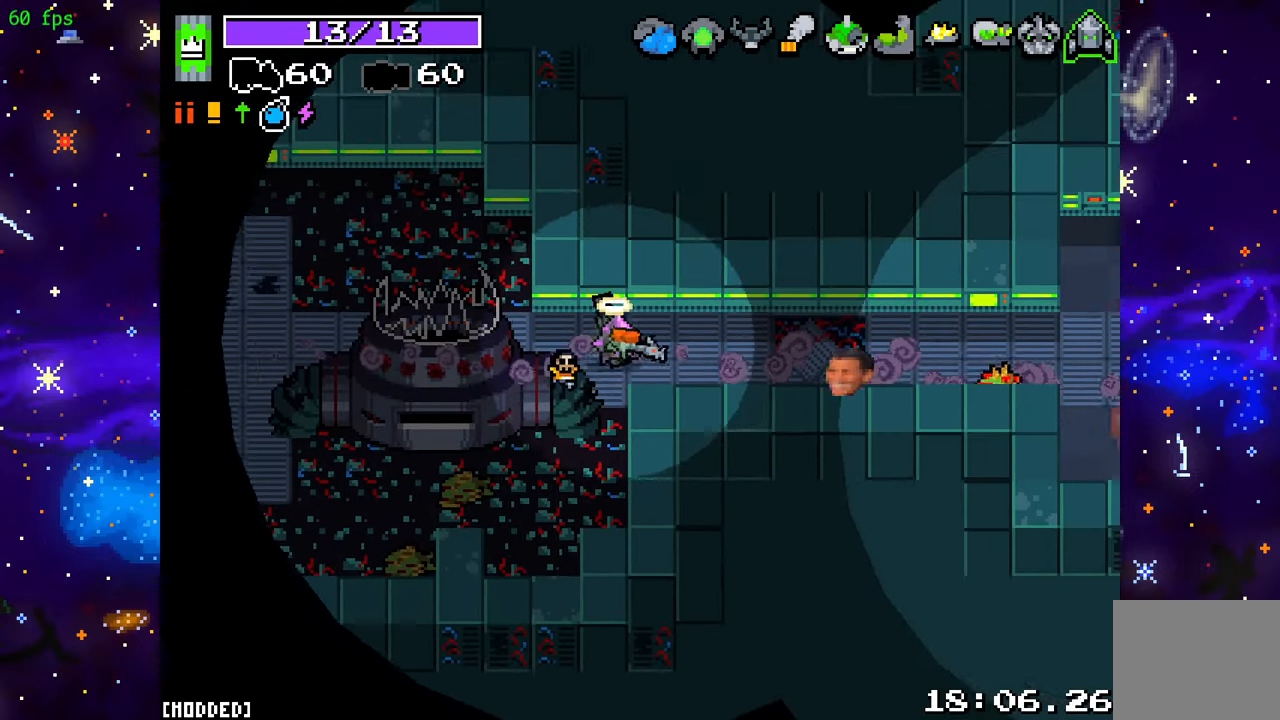
{"buttons": ["R2"], "left_stick": "right", "right_stick": "right", "events": [[217, "R2", "down"]]}
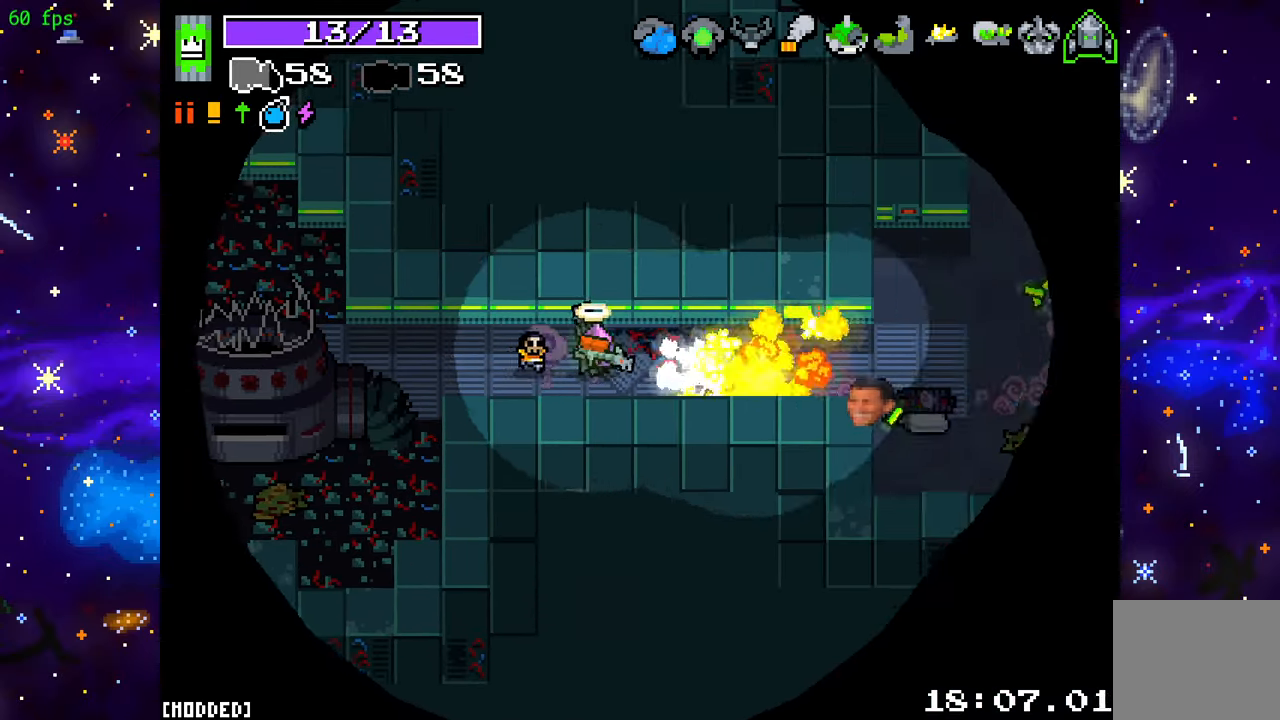
{"buttons": [], "left_stick": "down-right", "right_stick": "right", "events": [[283, "R2", "up"], [500, "left_stick", "down-right"]]}
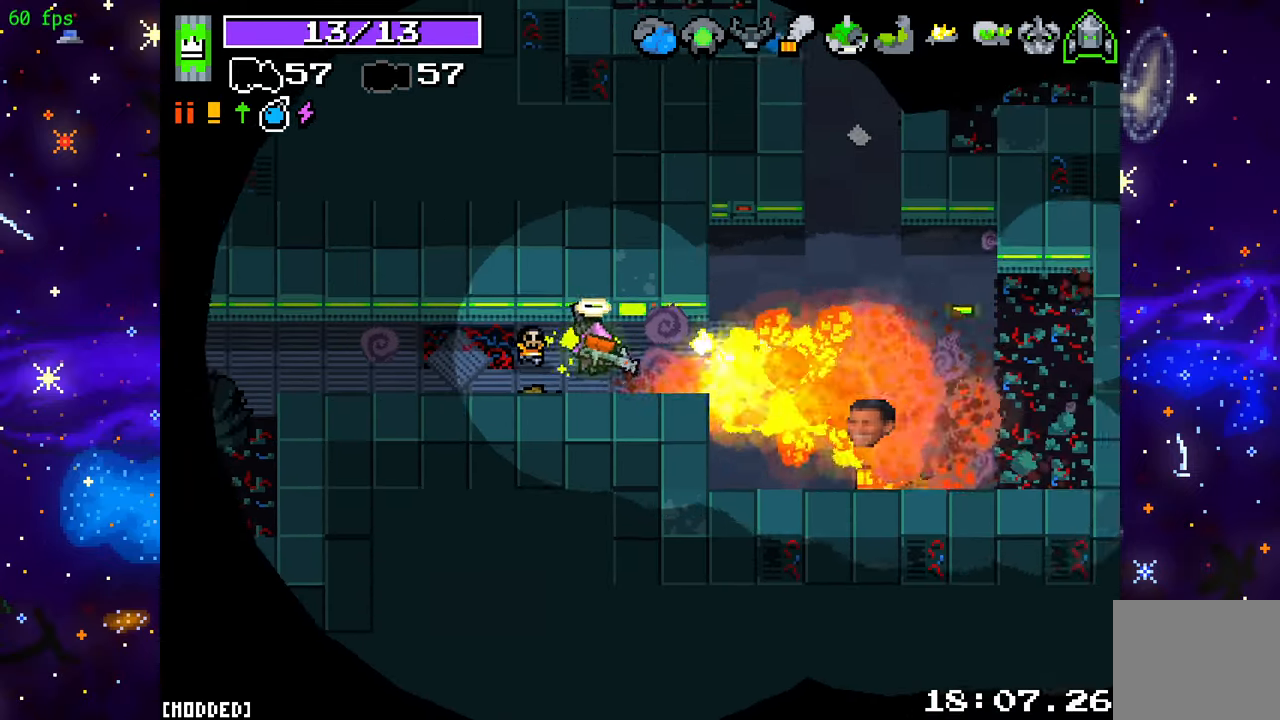
{"buttons": [], "left_stick": "down-right", "right_stick": "right", "events": [[167, "left_stick", "right"], [367, "left_stick", "down-right"]]}
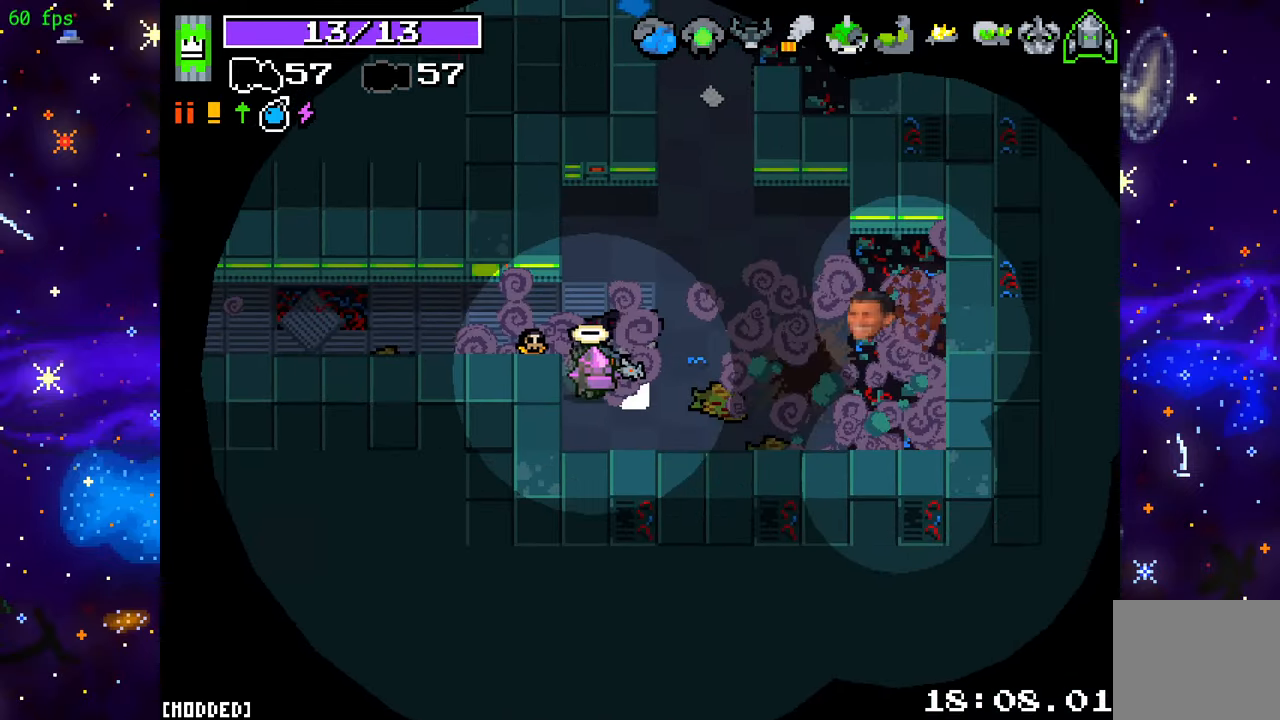
{"buttons": [], "left_stick": "up", "right_stick": "up", "events": [[67, "right_stick", "up-right"], [100, "left_stick", "up-right"], [217, "right_stick", "up"], [233, "left_stick", "up"]]}
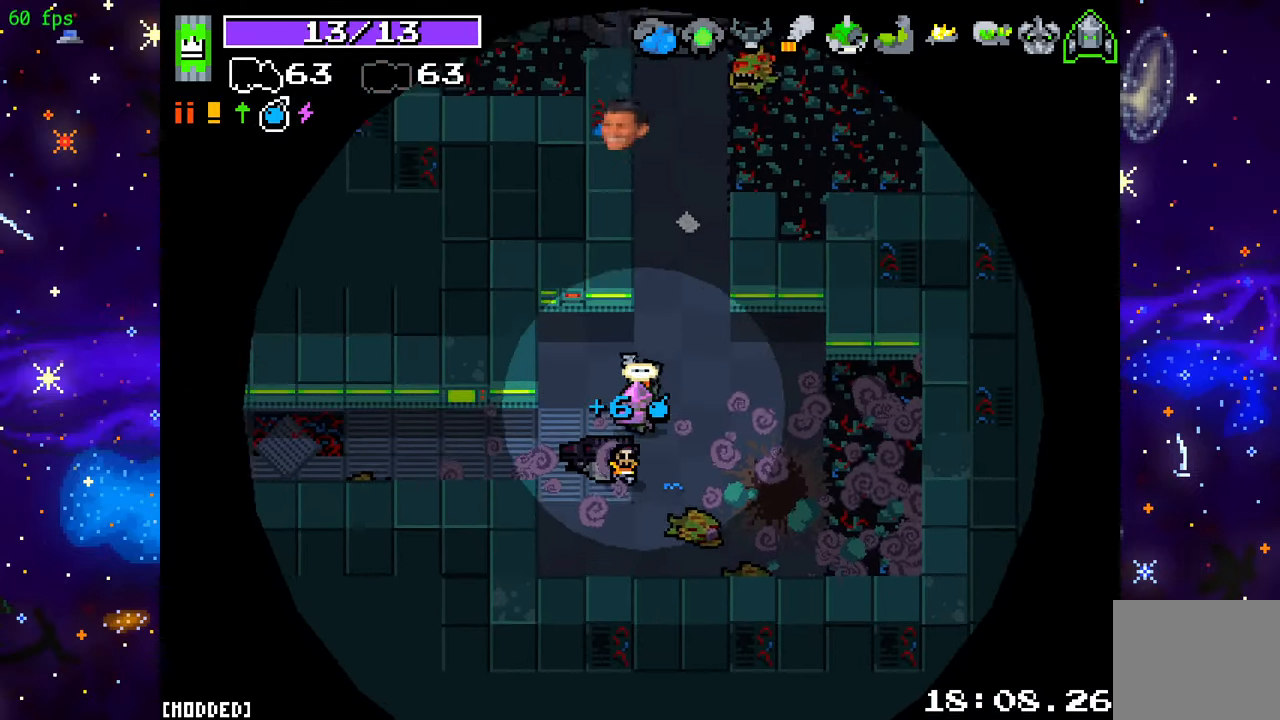
{"buttons": ["R2"], "left_stick": "up", "right_stick": "up", "events": [[67, "left_stick", "up-right"], [233, "left_stick", "up"], [267, "R2", "down"]]}
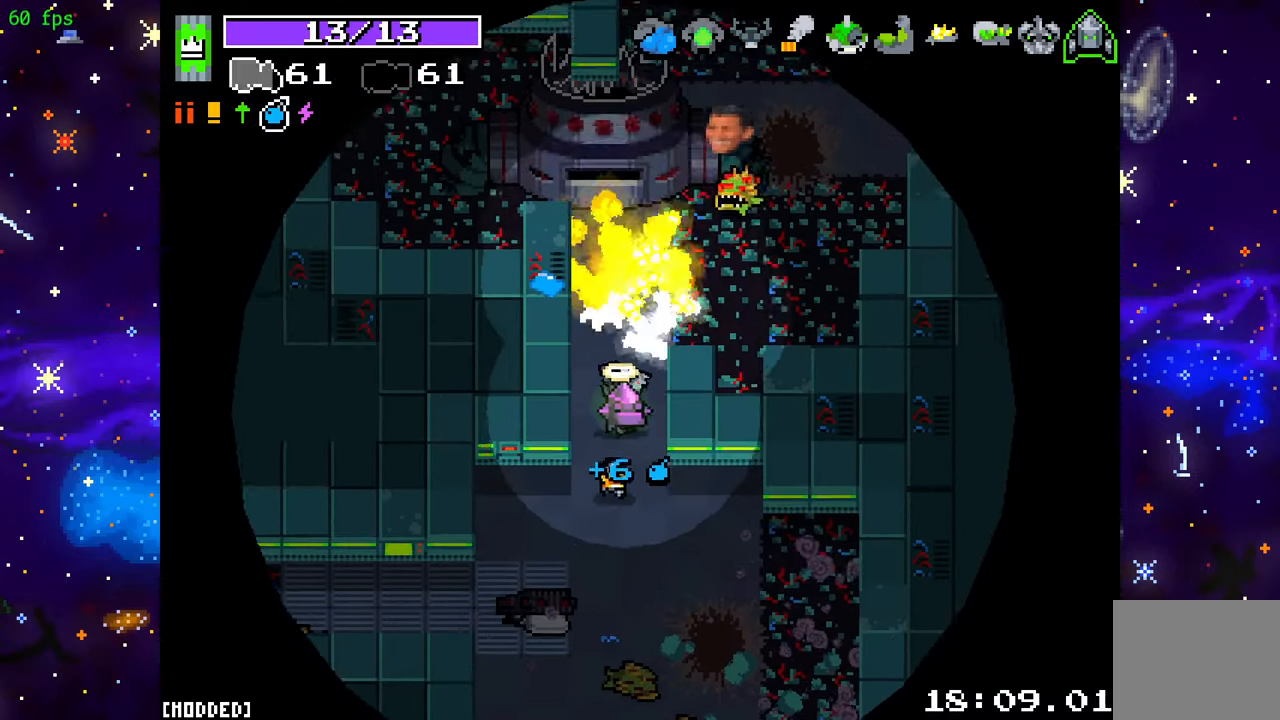
{"buttons": ["R2"], "left_stick": "up-right", "right_stick": "up", "events": [[33, "right_stick", "up-right"], [250, "right_stick", "up"], [283, "left_stick", "up-right"]]}
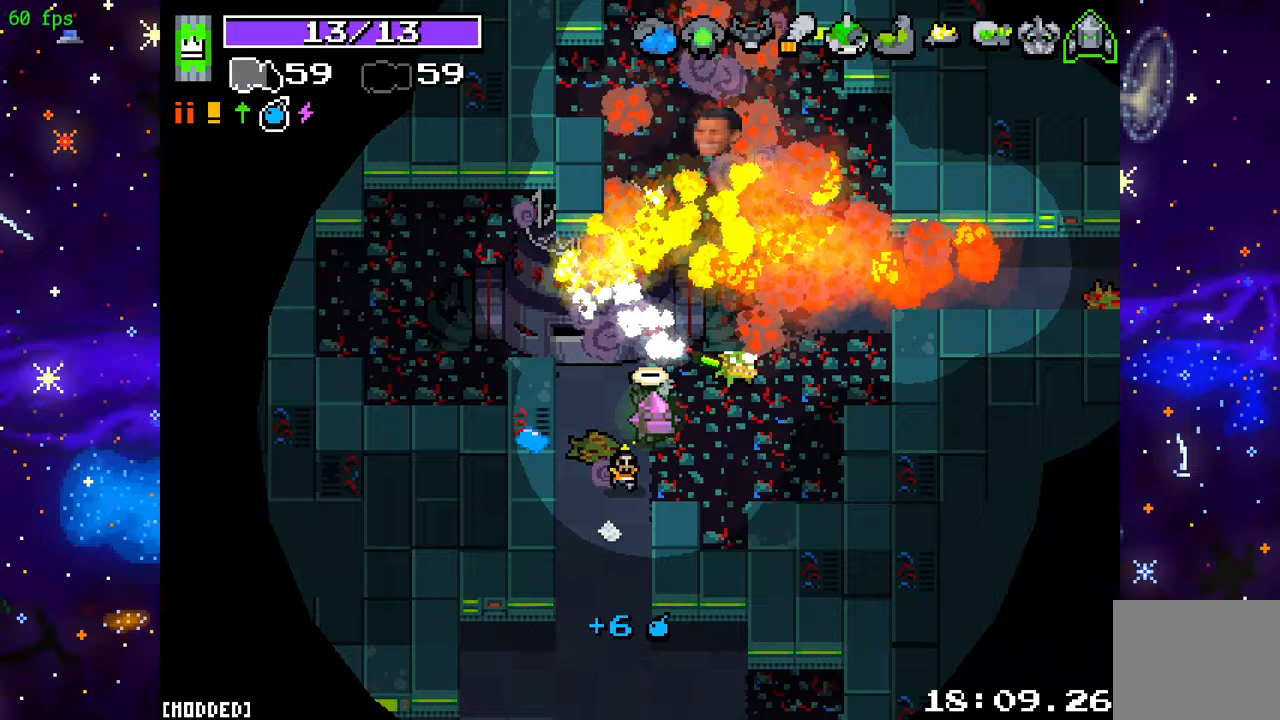
{"buttons": [], "left_stick": "right", "right_stick": "center", "events": [[300, "R2", "up"], [300, "left_stick", "right"], [350, "right_stick", "center"]]}
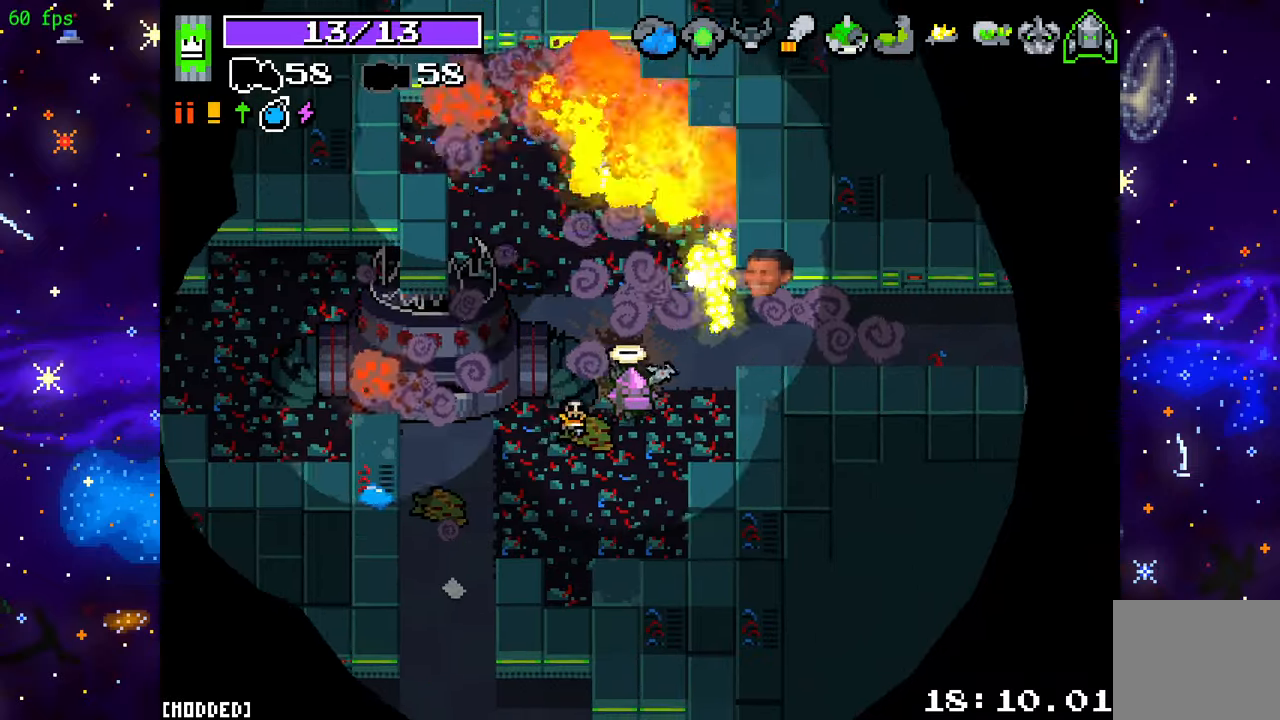
{"buttons": ["R2"], "left_stick": "right", "right_stick": "right", "events": [[33, "right_stick", "right"], [133, "R2", "down"], [233, "left_stick", "up-right"], [417, "left_stick", "right"]]}
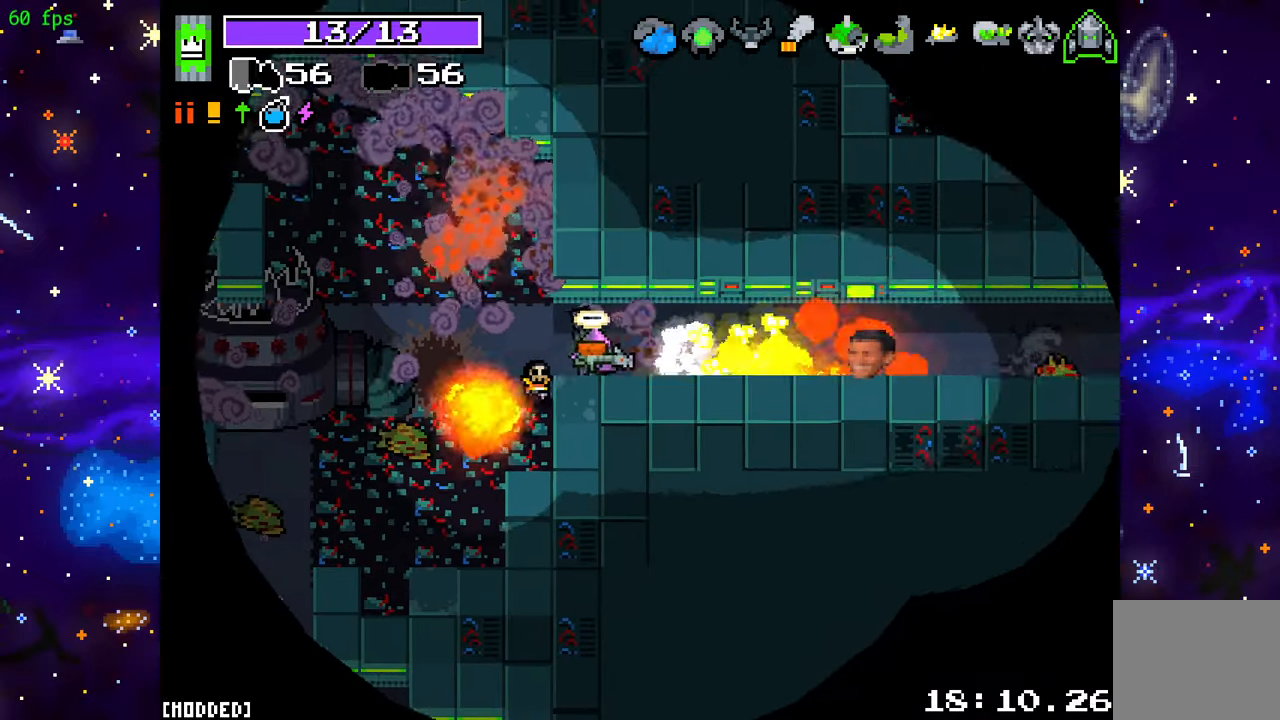
{"buttons": ["R2"], "left_stick": "right", "right_stick": "right", "events": []}
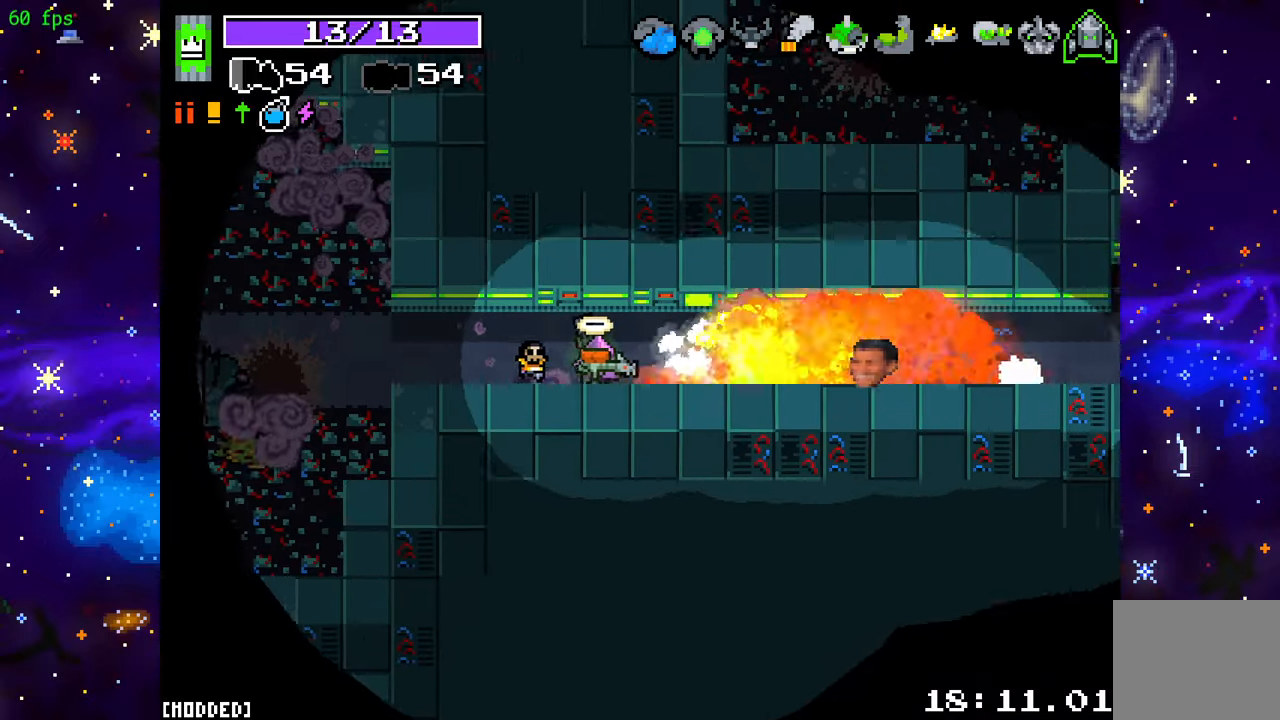
{"buttons": ["R2"], "left_stick": "right", "right_stick": "right", "events": []}
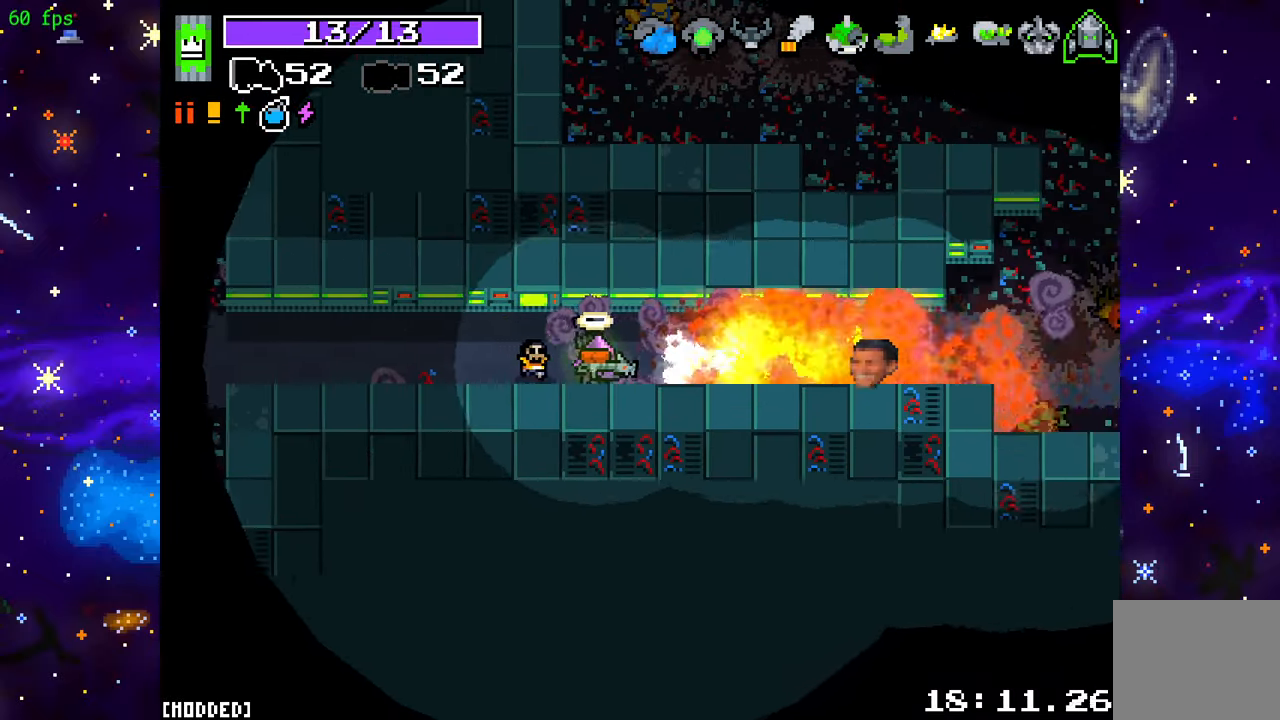
{"buttons": [], "left_stick": "right", "right_stick": "right", "events": [[17, "R2", "up"]]}
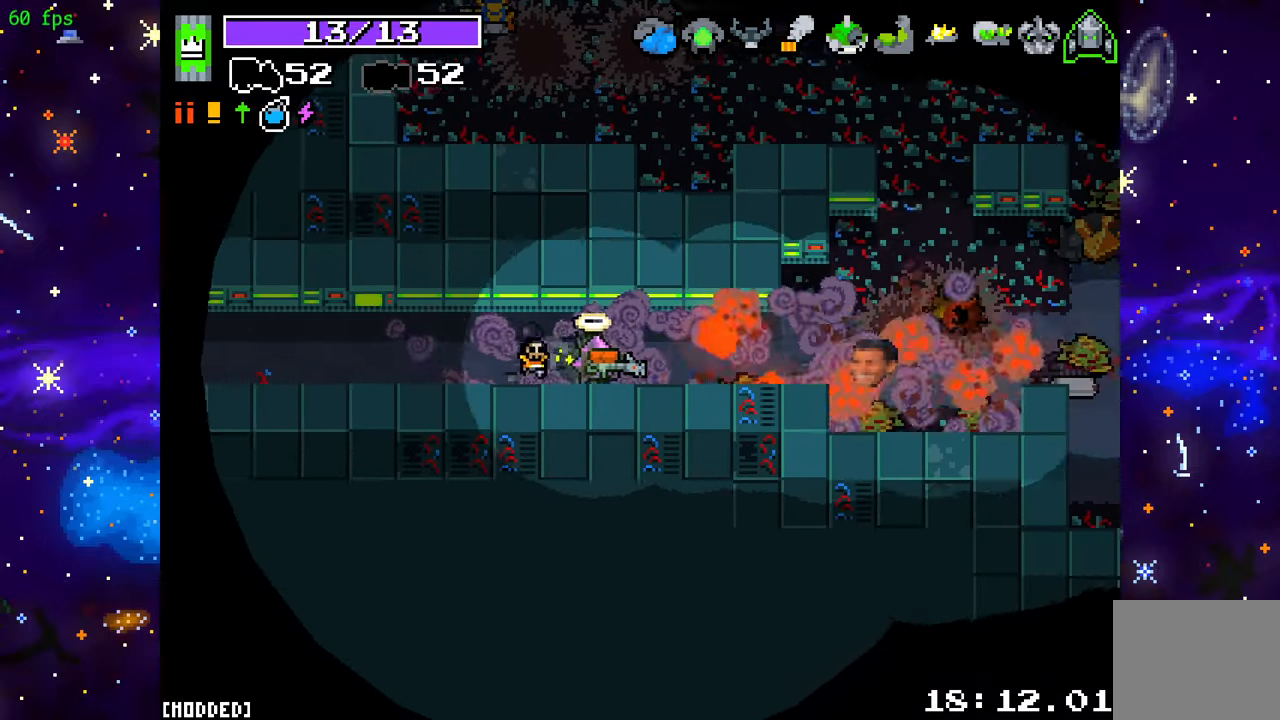
{"buttons": [], "left_stick": "right", "right_stick": "right", "events": []}
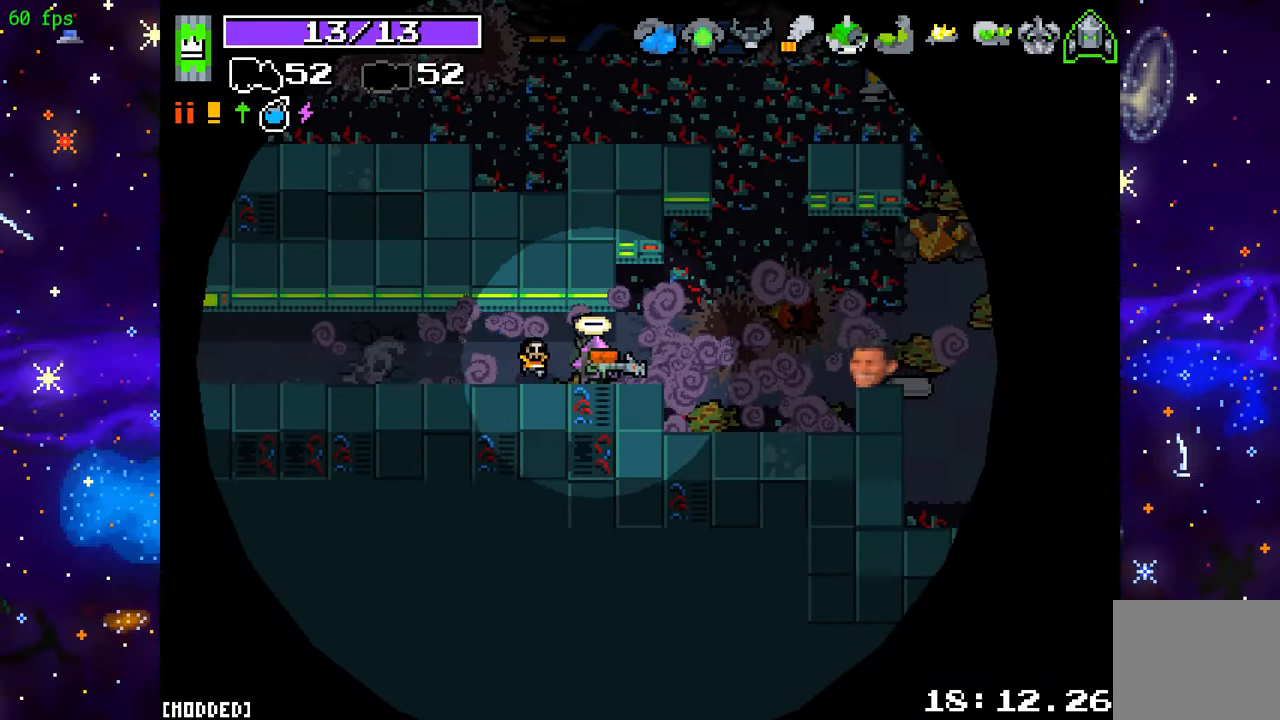
{"buttons": [], "left_stick": "right", "right_stick": "right", "events": []}
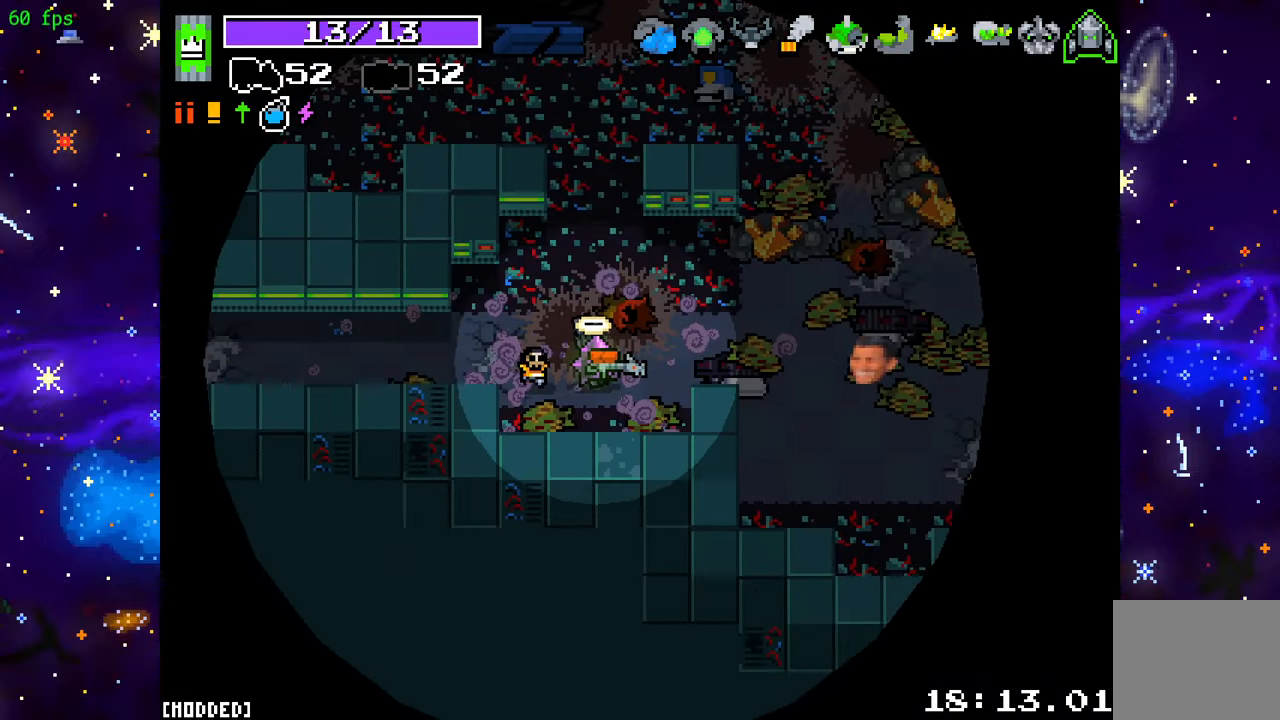
{"buttons": [], "left_stick": "down-right", "right_stick": "right", "events": [[267, "left_stick", "down-right"]]}
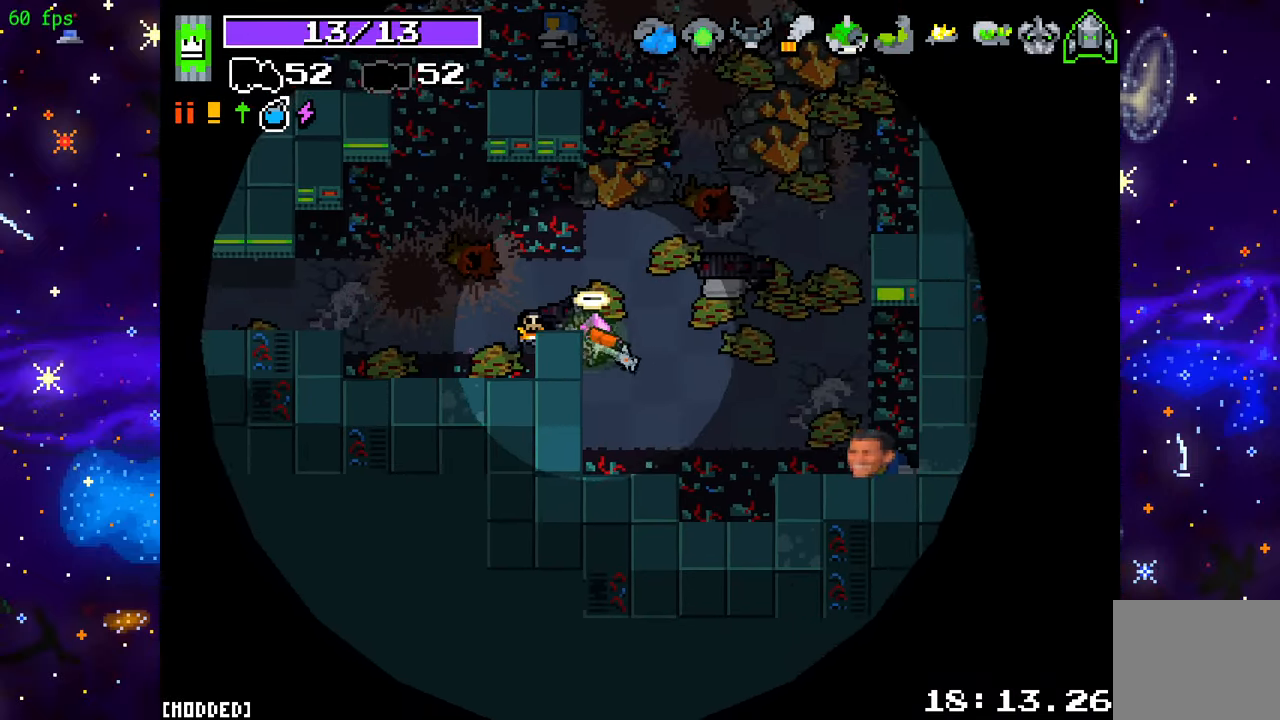
{"buttons": [], "left_stick": "up-right", "right_stick": "right", "events": [[33, "right_stick", "down-right"], [333, "right_stick", "right"], [350, "left_stick", "up-right"]]}